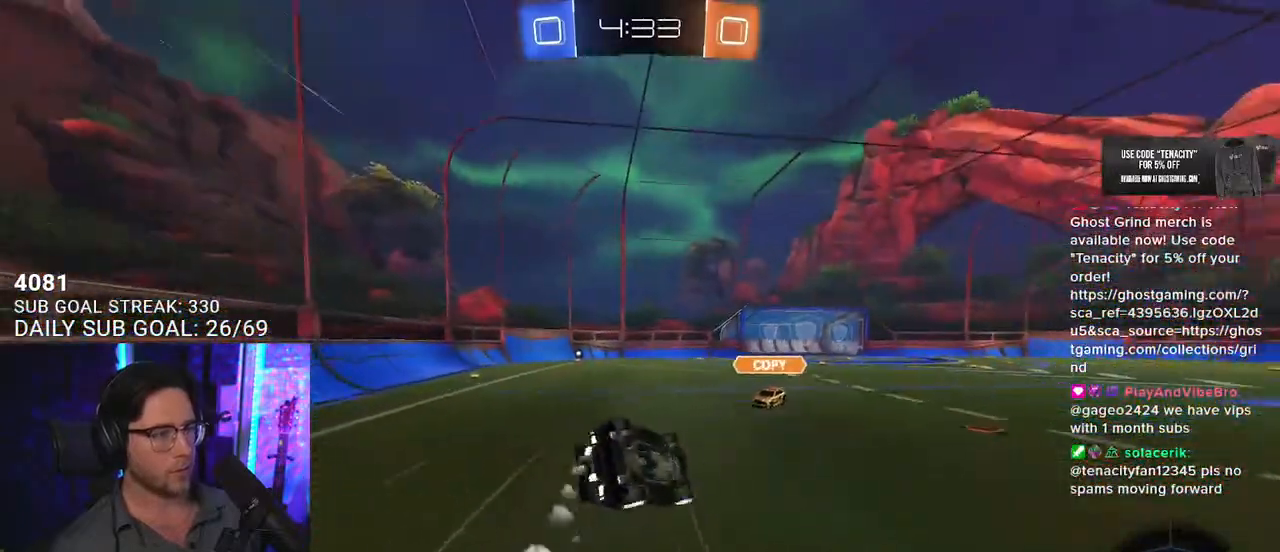
Gameplay with a controller (PlayStation layout); each line is a JSON object with the inputs held at the frame after it (dt_ms = milliseconds from this image to that frame). "events" lists button and stick changes between this image and that frame as [ms after this image, input, new state], when the widget could be followed in between. Not read: SELECT START.
{"dt_ms": 500, "buttons": ["L2", "R2"], "left_stick": "down-left", "right_stick": "center", "events": [[17, "R1", "up"]]}
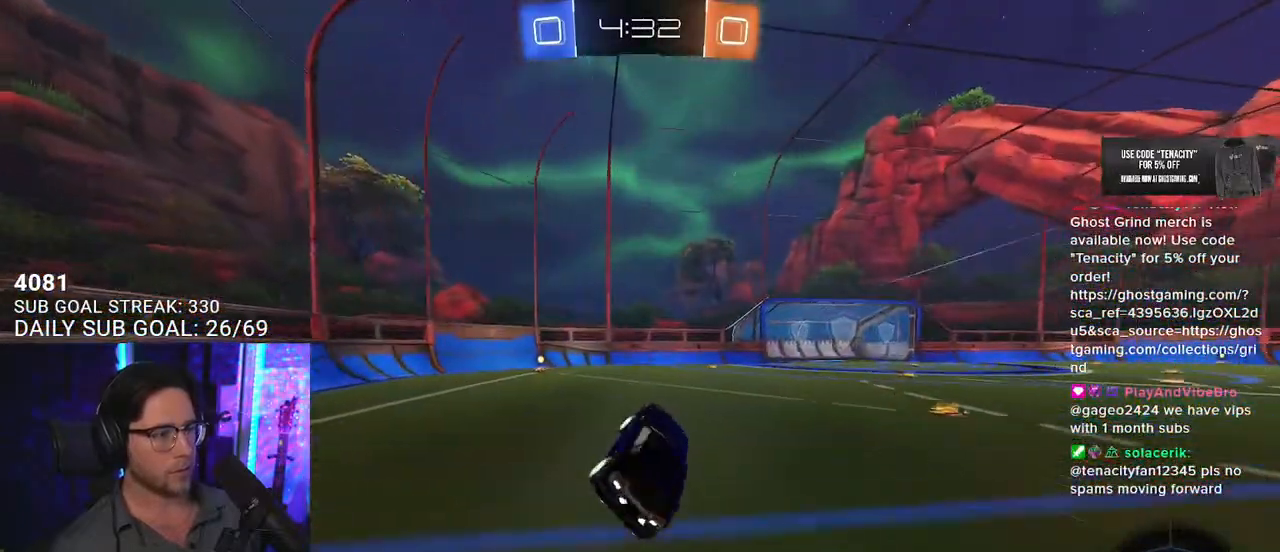
{"dt_ms": 500, "buttons": ["R1", "R2"], "left_stick": "left", "right_stick": "center", "events": [[50, "L2", "up"], [133, "left_stick", "center"], [267, "left_stick", "left"], [417, "R1", "down"], [417, "TRIANGLE", "down"], [467, "TRIANGLE", "up"]]}
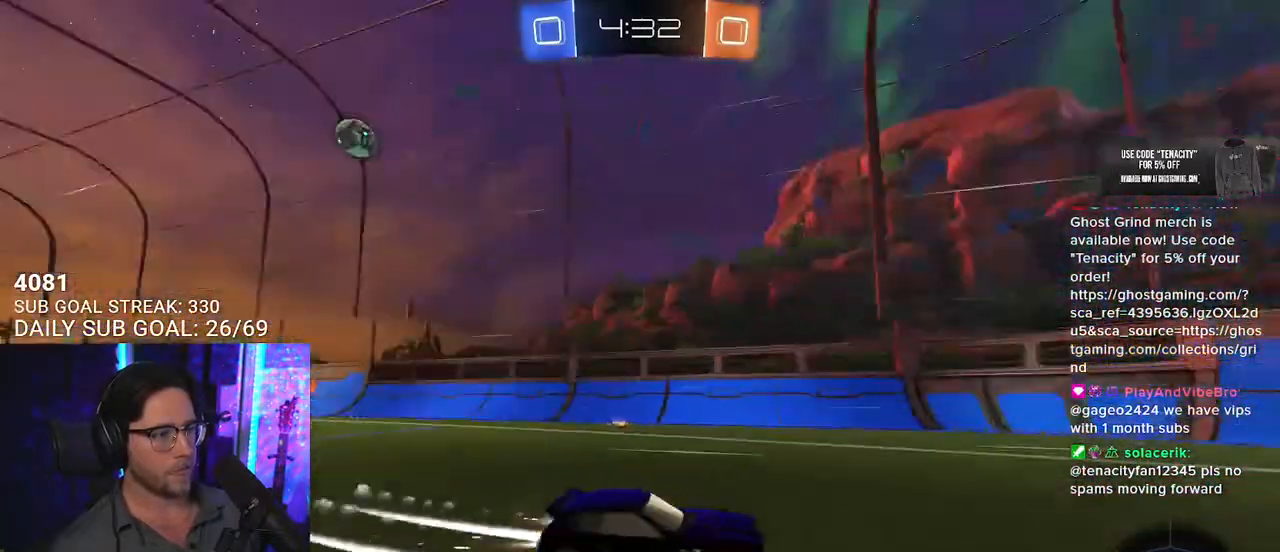
{"dt_ms": 500, "buttons": ["SQUARE", "R2"], "left_stick": "right", "right_stick": "center", "events": [[133, "R1", "up"], [283, "left_stick", "right"], [400, "SQUARE", "down"]]}
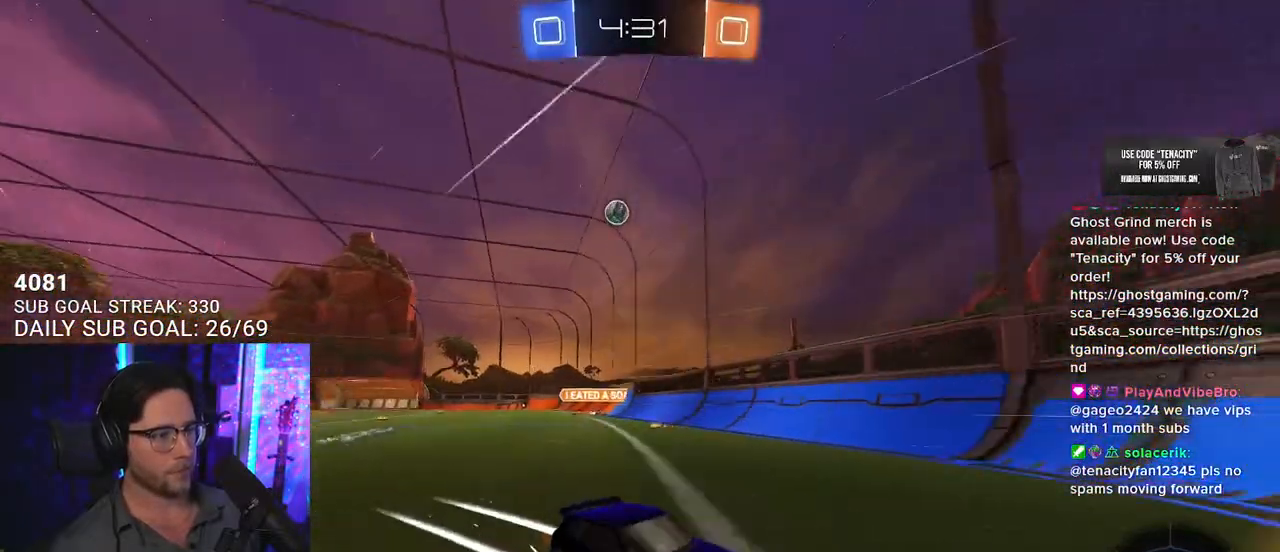
{"dt_ms": 500, "buttons": ["R2"], "left_stick": "right", "right_stick": "center", "events": [[133, "SQUARE", "up"]]}
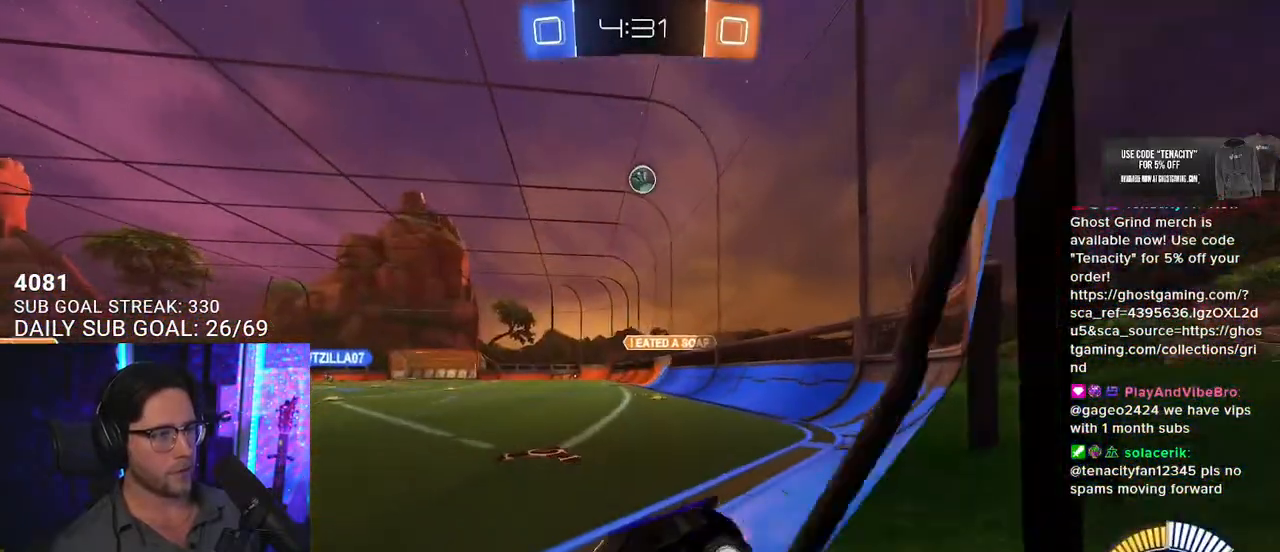
{"dt_ms": 500, "buttons": ["SQUARE", "R2"], "left_stick": "right", "right_stick": "center", "events": [[483, "SQUARE", "down"]]}
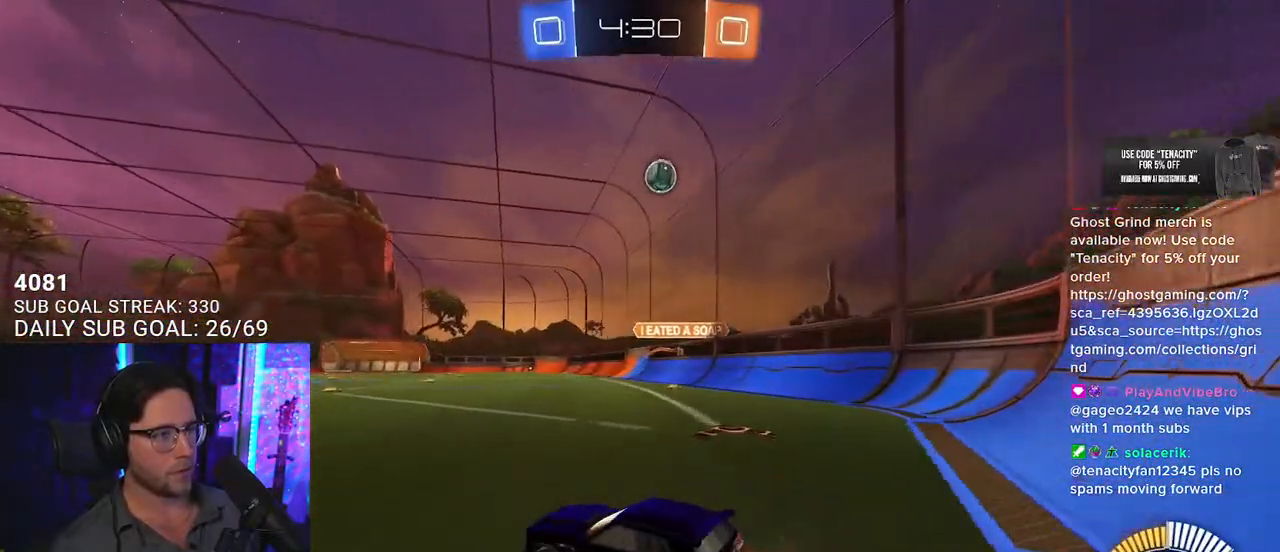
{"dt_ms": 500, "buttons": ["R1", "R2"], "left_stick": "right", "right_stick": "center", "events": [[133, "R1", "down"], [133, "SQUARE", "up"]]}
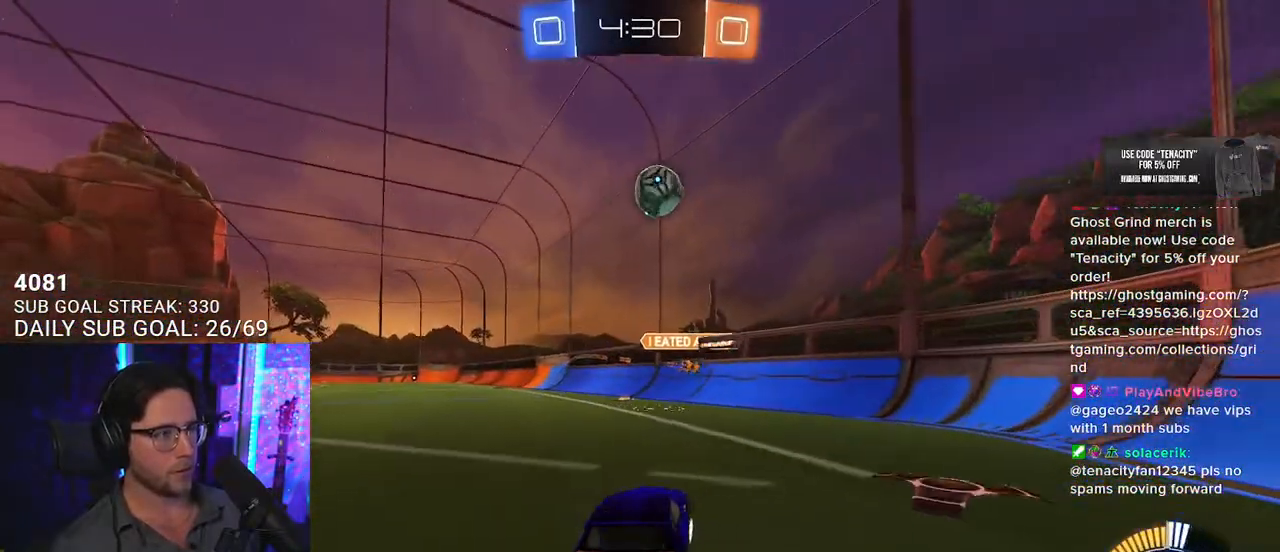
{"dt_ms": 500, "buttons": ["R1", "R2", "L3"], "left_stick": "down-right", "right_stick": "center", "events": [[50, "L3", "down"], [83, "CROSS", "down"], [83, "left_stick", "down-left"], [217, "L3", "up"], [267, "CROSS", "up"], [267, "left_stick", "down-right"], [317, "left_stick", "up-right"], [350, "CROSS", "down"], [383, "L3", "down"], [433, "left_stick", "down-right"], [483, "CROSS", "up"]]}
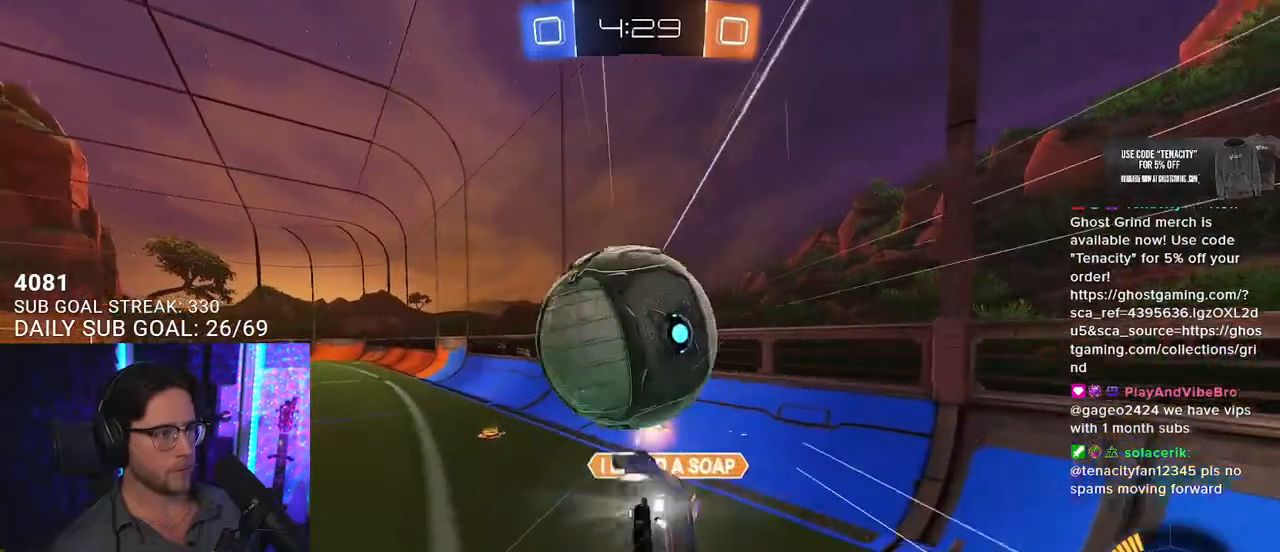
{"dt_ms": 500, "buttons": ["R2"], "left_stick": "down-left", "right_stick": "center", "events": [[183, "R1", "up"], [383, "left_stick", "down-left"], [400, "L3", "up"]]}
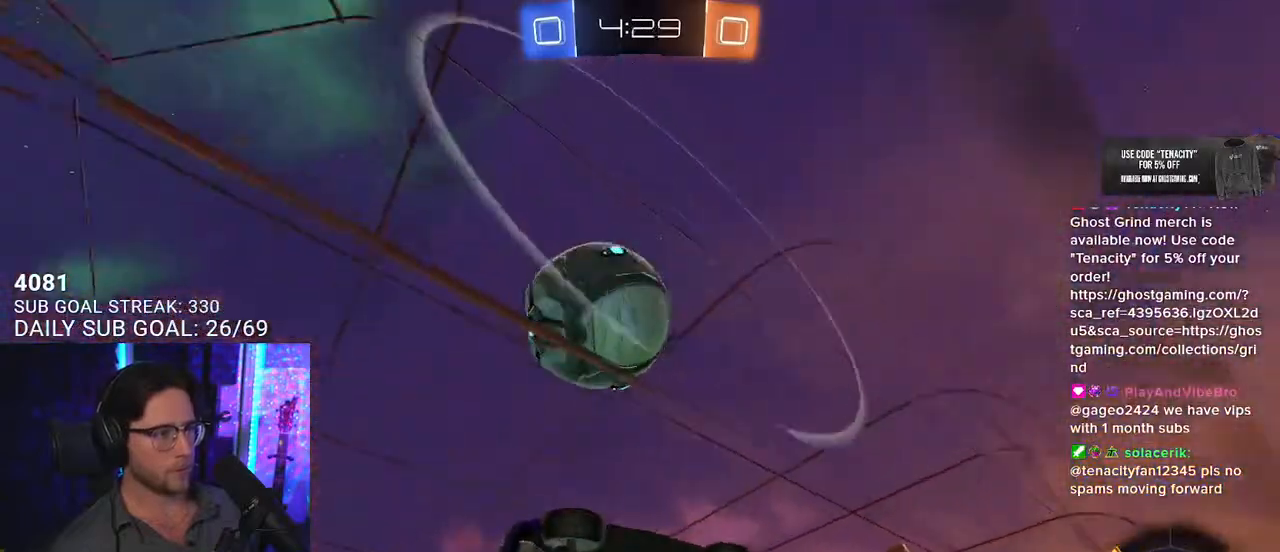
{"dt_ms": 500, "buttons": ["R2"], "left_stick": "left", "right_stick": "center", "events": [[17, "left_stick", "left"], [167, "right_stick", "up"], [500, "right_stick", "center"]]}
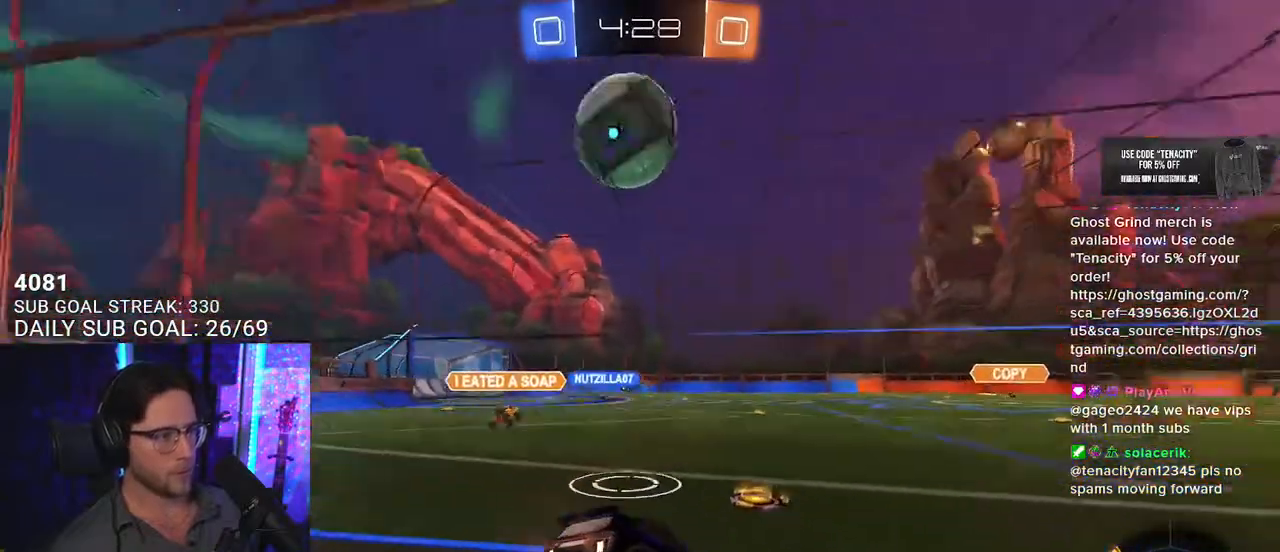
{"dt_ms": 500, "buttons": ["R2"], "left_stick": "center", "right_stick": "center", "events": [[333, "left_stick", "right"], [417, "left_stick", "center"]]}
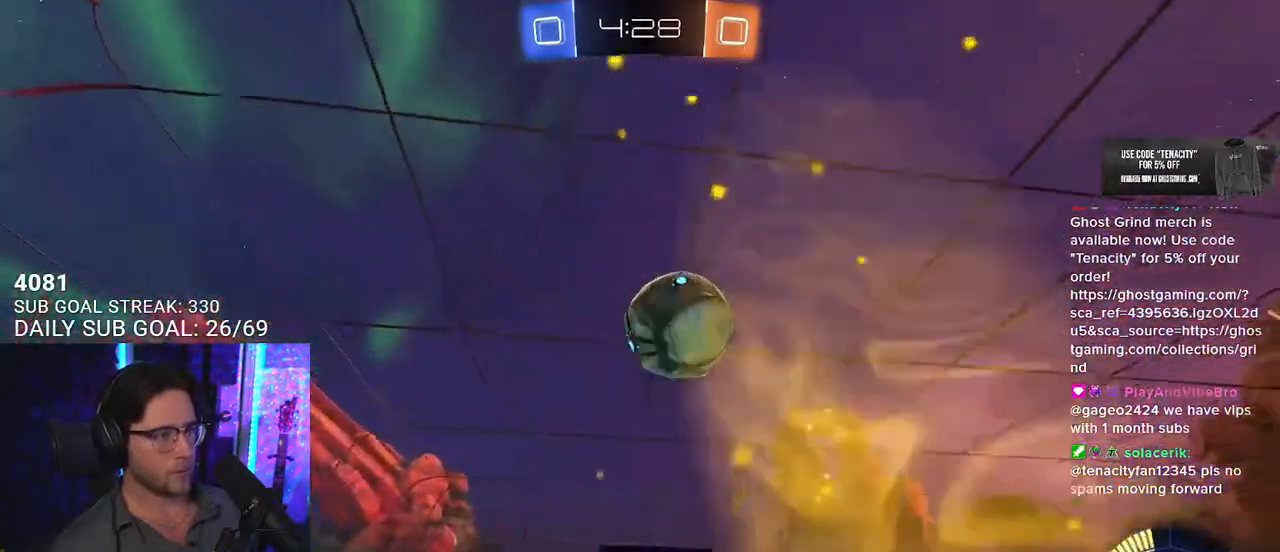
{"dt_ms": 500, "buttons": ["R2"], "left_stick": "center", "right_stick": "center", "events": [[33, "left_stick", "right"], [100, "R2", "up"], [117, "L2", "down"], [233, "R2", "down"], [283, "left_stick", "down-right"], [417, "L2", "up"], [433, "left_stick", "center"]]}
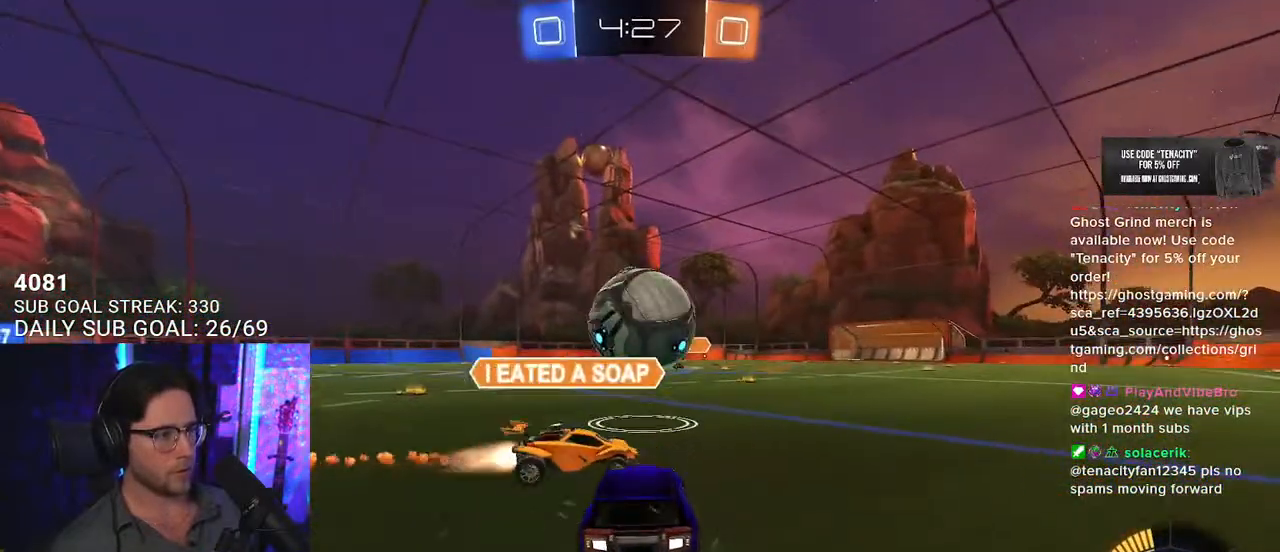
{"dt_ms": 500, "buttons": ["R2"], "left_stick": "center", "right_stick": "center", "events": [[217, "R1", "down"], [433, "left_stick", "down-left"], [467, "R1", "up"], [500, "left_stick", "center"]]}
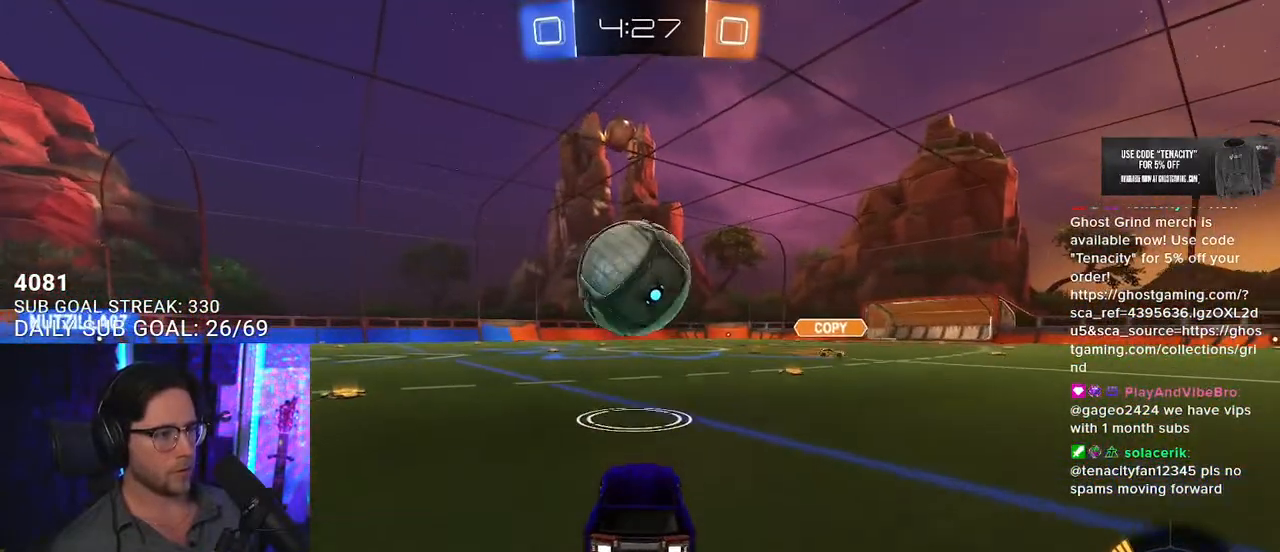
{"dt_ms": 500, "buttons": ["CROSS", "R1", "R2", "L3"], "left_stick": "down-left", "right_stick": "center", "events": [[167, "R1", "down"], [183, "left_stick", "down"], [200, "CROSS", "down"], [250, "R1", "up"], [317, "CROSS", "up"], [350, "left_stick", "center"], [417, "CROSS", "down"], [450, "L3", "down"], [467, "R1", "down"], [467, "left_stick", "down-left"]]}
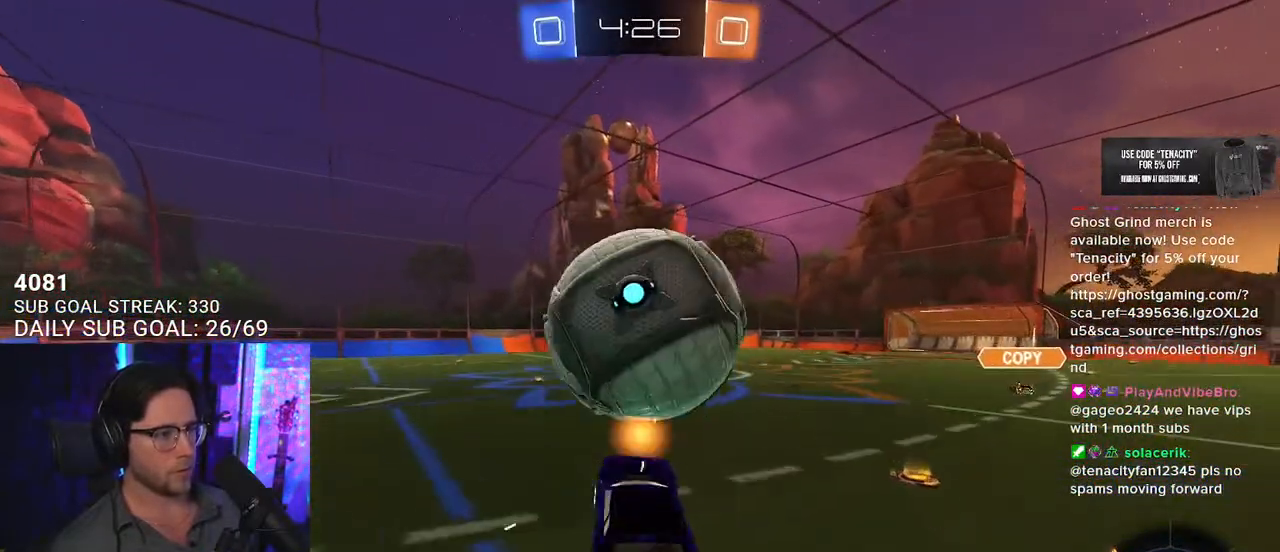
{"dt_ms": 500, "buttons": ["R1", "R2", "L3"], "left_stick": "down", "right_stick": "center", "events": [[50, "CROSS", "up"], [117, "R1", "up"], [233, "R1", "down"], [317, "left_stick", "up-left"], [400, "left_stick", "down"]]}
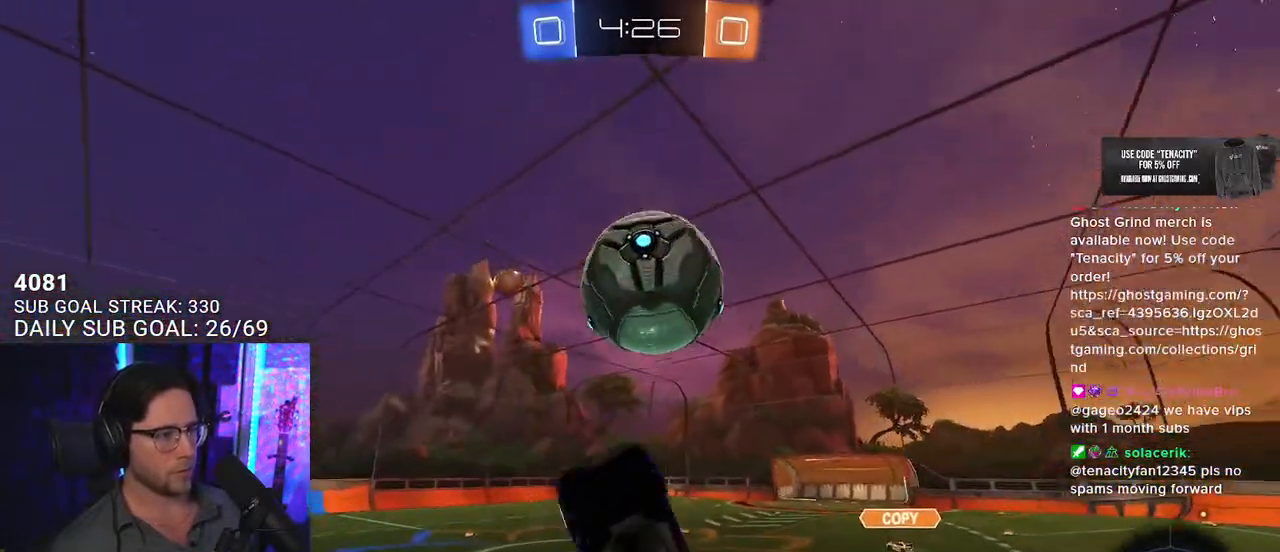
{"dt_ms": 500, "buttons": ["R1", "R2", "L3"], "left_stick": "down", "right_stick": "center", "events": [[17, "left_stick", "down-right"], [33, "R1", "up"], [267, "L3", "up"], [367, "L3", "down"], [400, "R1", "down"], [433, "left_stick", "down"]]}
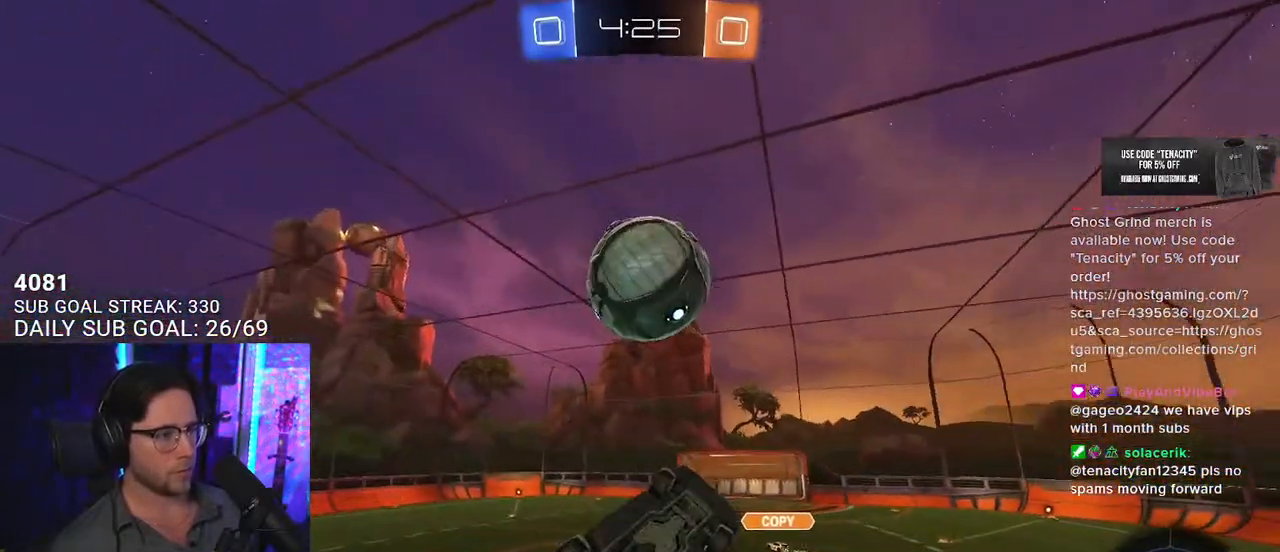
{"dt_ms": 500, "buttons": ["R2"], "left_stick": "up-left", "right_stick": "center", "events": [[133, "left_stick", "up"], [200, "left_stick", "up-right"], [283, "R1", "up"], [350, "left_stick", "down"], [467, "L3", "up"], [483, "left_stick", "up-left"]]}
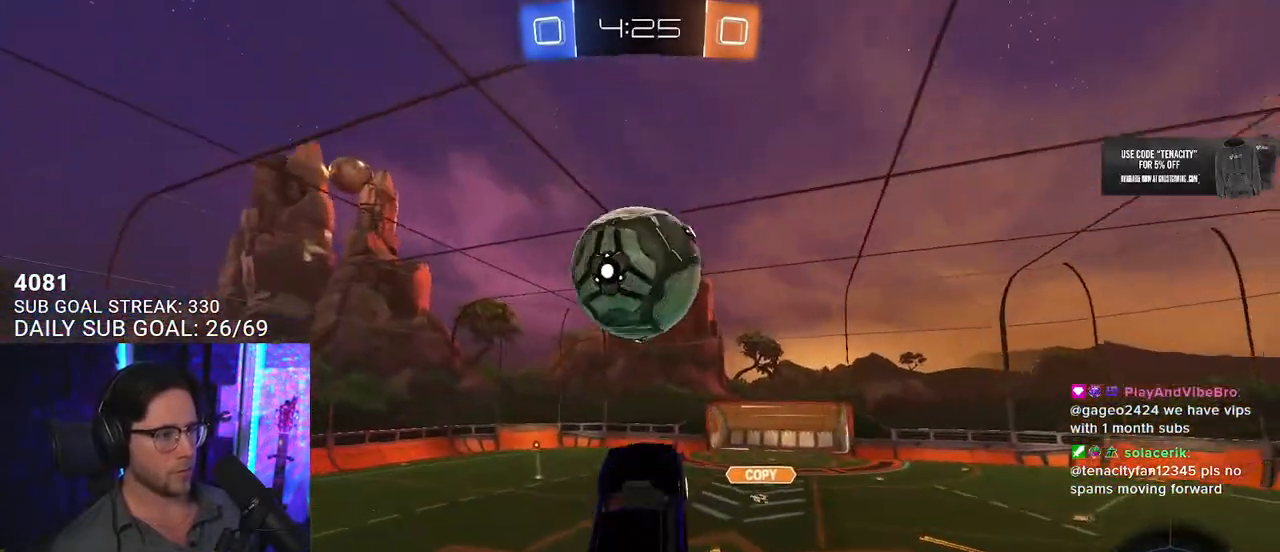
{"dt_ms": 500, "buttons": ["R1", "R2", "L3"], "left_stick": "down-left", "right_stick": "center", "events": [[350, "left_stick", "center"], [417, "R1", "down"], [450, "left_stick", "down-left"], [467, "L3", "down"]]}
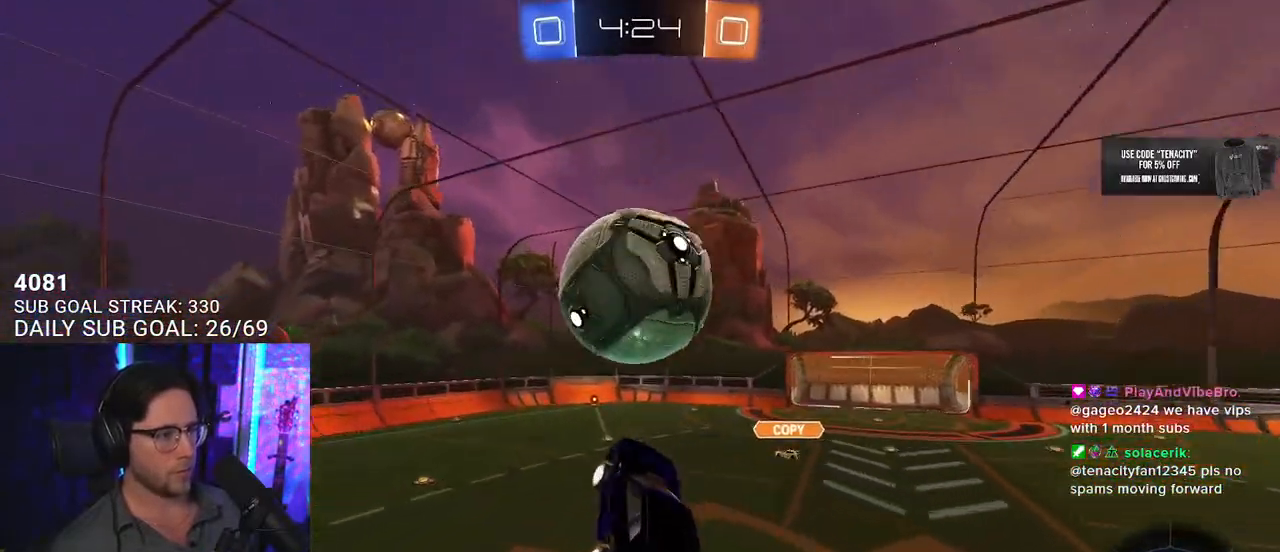
{"dt_ms": 500, "buttons": ["R1", "R2", "L3"], "left_stick": "down-right", "right_stick": "center", "events": [[233, "left_stick", "up-left"], [350, "left_stick", "up-right"], [467, "left_stick", "down-right"]]}
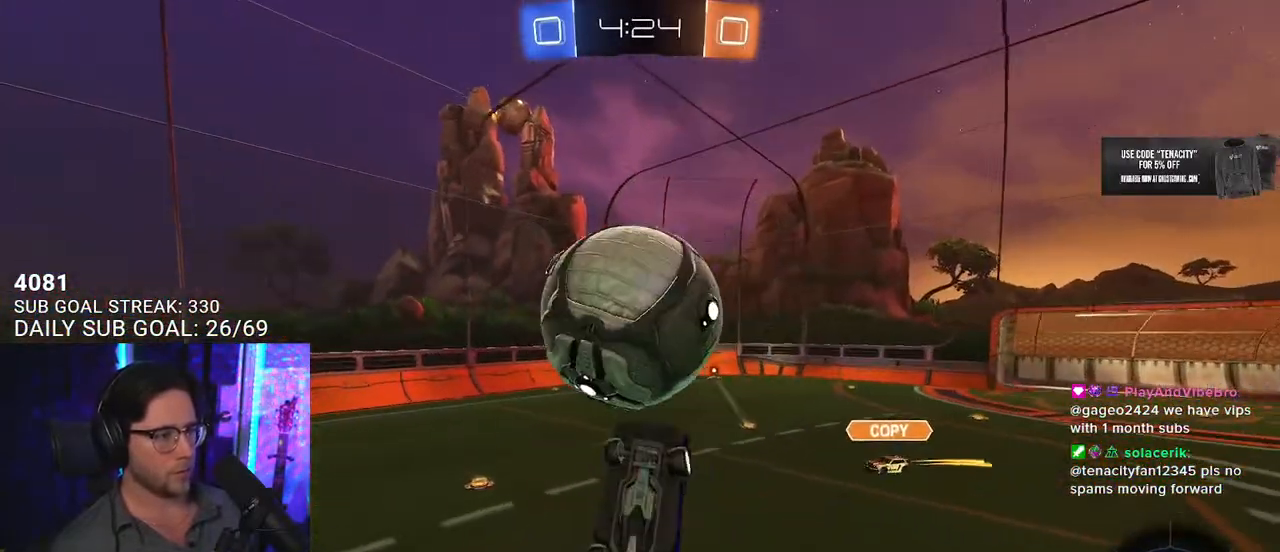
{"dt_ms": 500, "buttons": ["R2", "L3"], "left_stick": "up-right", "right_stick": "center", "events": [[217, "left_stick", "down-left"], [267, "left_stick", "up-left"], [367, "left_stick", "up"], [417, "R1", "up"], [500, "left_stick", "up-right"]]}
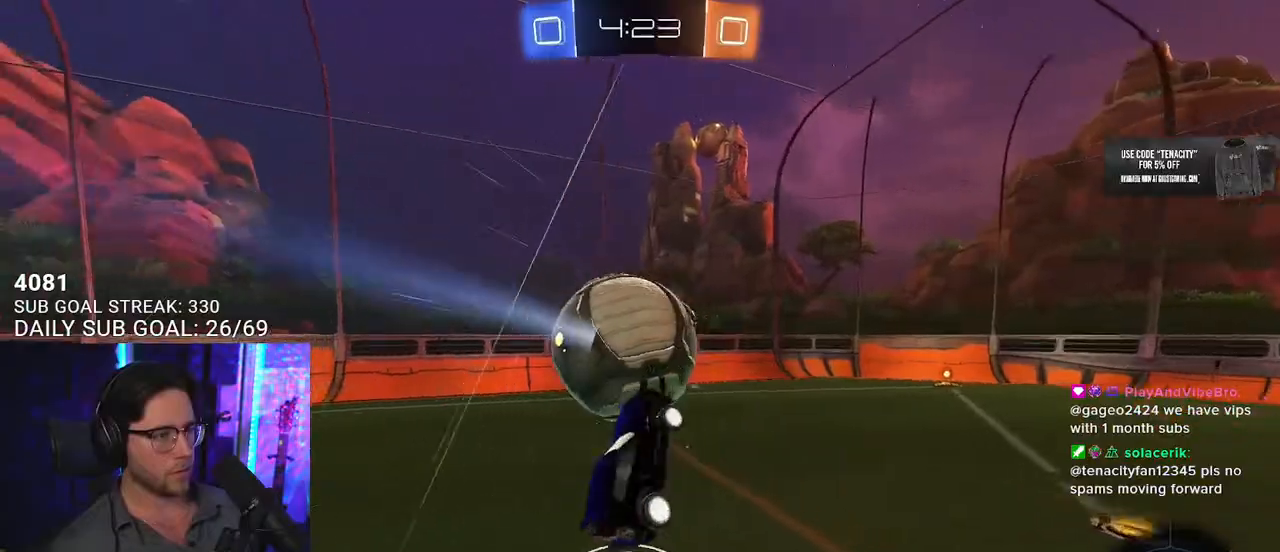
{"dt_ms": 500, "buttons": ["R2"], "left_stick": "right", "right_stick": "center", "events": [[17, "L3", "up"], [133, "left_stick", "center"], [333, "TRIANGLE", "down"], [417, "left_stick", "right"], [433, "TRIANGLE", "up"]]}
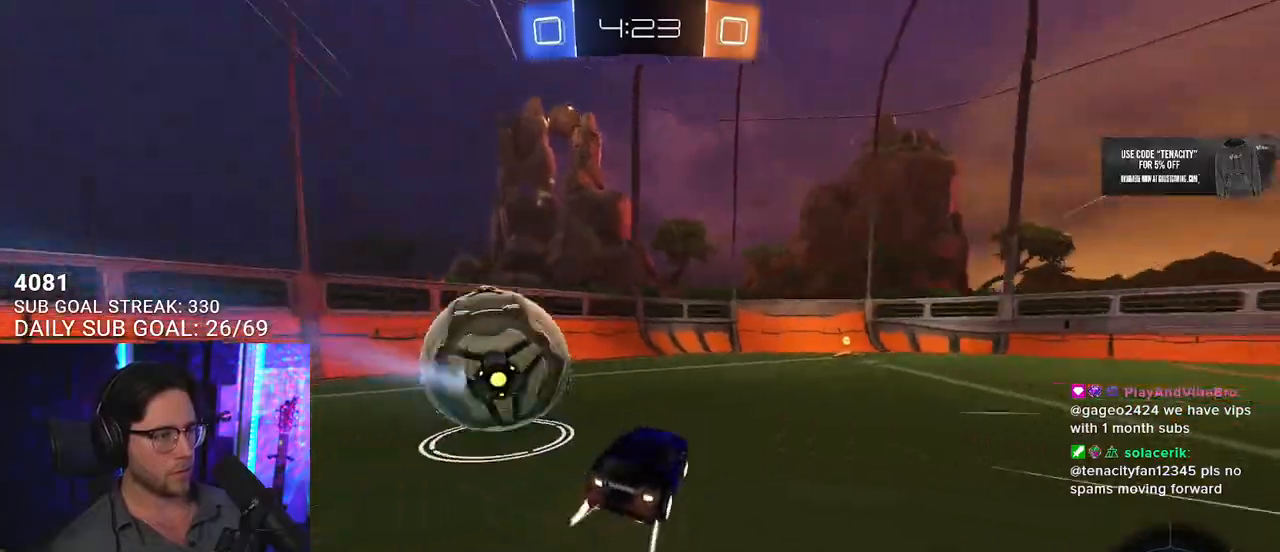
{"dt_ms": 500, "buttons": ["TRIANGLE", "R2"], "left_stick": "center", "right_stick": "center", "events": [[67, "R1", "down"], [283, "left_stick", "center"], [367, "R1", "up"], [383, "left_stick", "left"], [467, "TRIANGLE", "down"], [500, "left_stick", "center"]]}
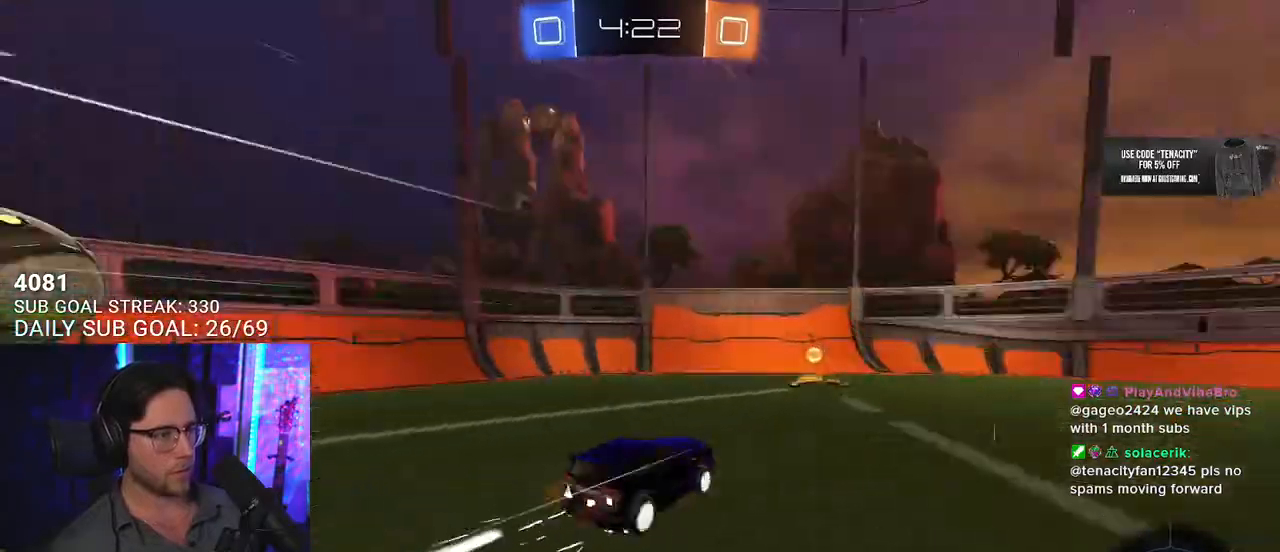
{"dt_ms": 500, "buttons": ["R2"], "left_stick": "center", "right_stick": "center", "events": [[83, "TRIANGLE", "up"], [133, "left_stick", "left"], [200, "SQUARE", "down"], [317, "SQUARE", "up"], [500, "left_stick", "center"]]}
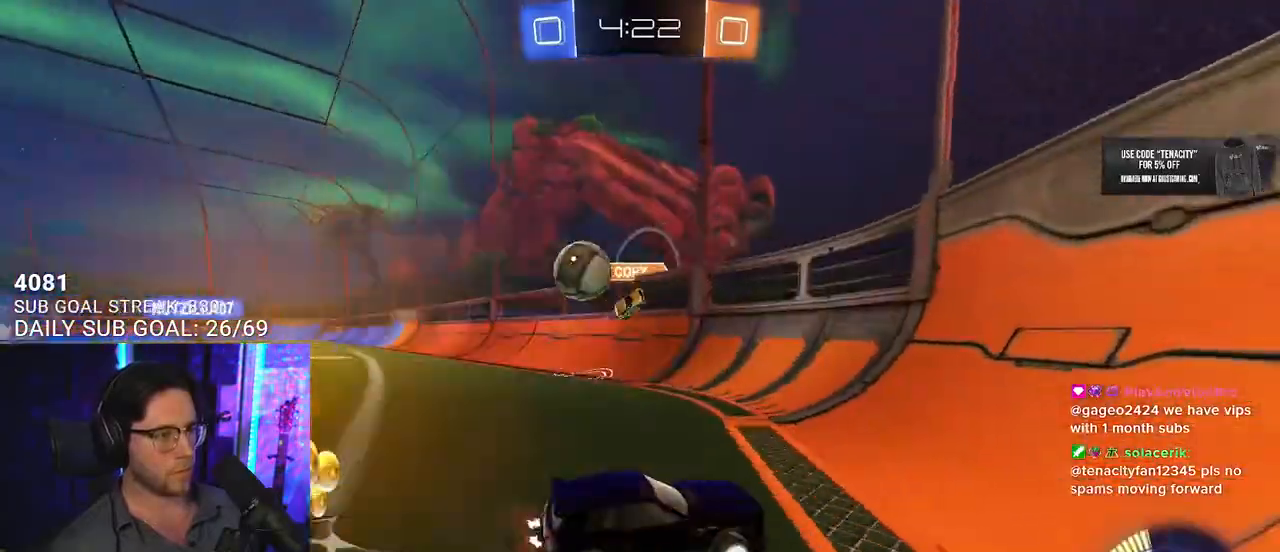
{"dt_ms": 500, "buttons": ["L2"], "left_stick": "right", "right_stick": "center", "events": [[17, "left_stick", "right"], [150, "L2", "down"], [183, "R2", "up"], [367, "R2", "down"], [417, "R2", "up"]]}
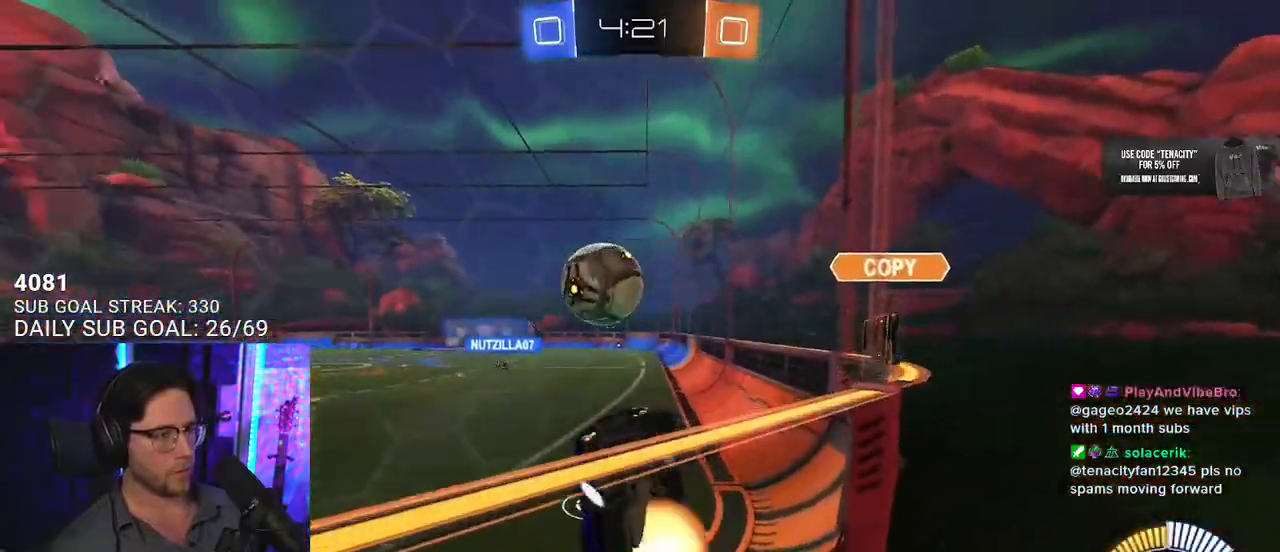
{"dt_ms": 500, "buttons": ["R1", "R2", "L3"], "left_stick": "down-left", "right_stick": "center"}
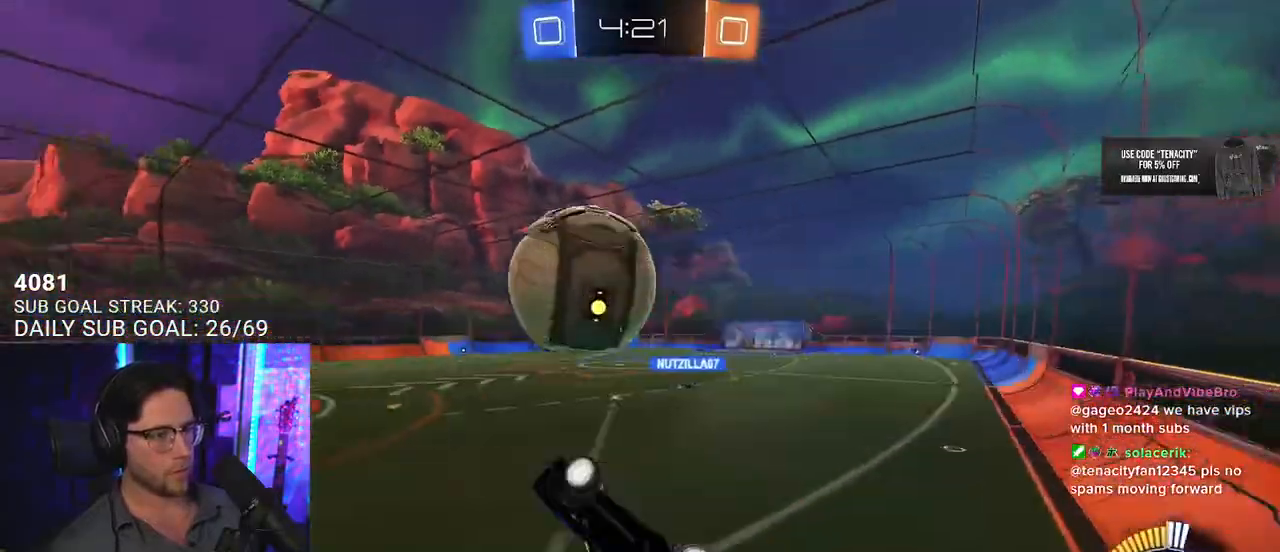
{"dt_ms": 1000, "buttons": ["R2"], "left_stick": "center", "right_stick": "center"}